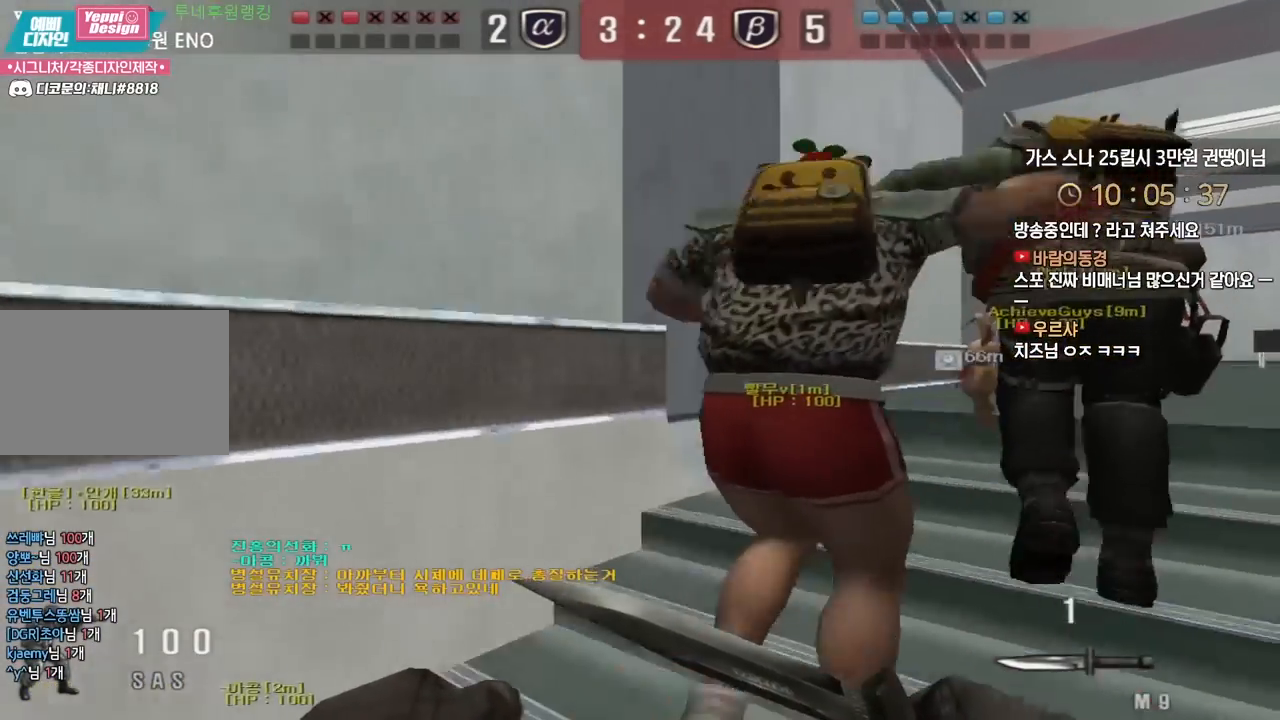
Gameplay with keyboard; each line is a JSON object with the keys held at the frame after it. "events" lists presses ("down") and releases ("up") of "a", "ctrl", "d", "e", "f", "q", "r", "s", "shift", "space", "tab" and "w" between this image and that frame as [ms after this image, input, new state], when the widget could be followed in between. No other keys are recorded. Mouse input is not recorded.
{"keys": ["d", "w"], "events": []}
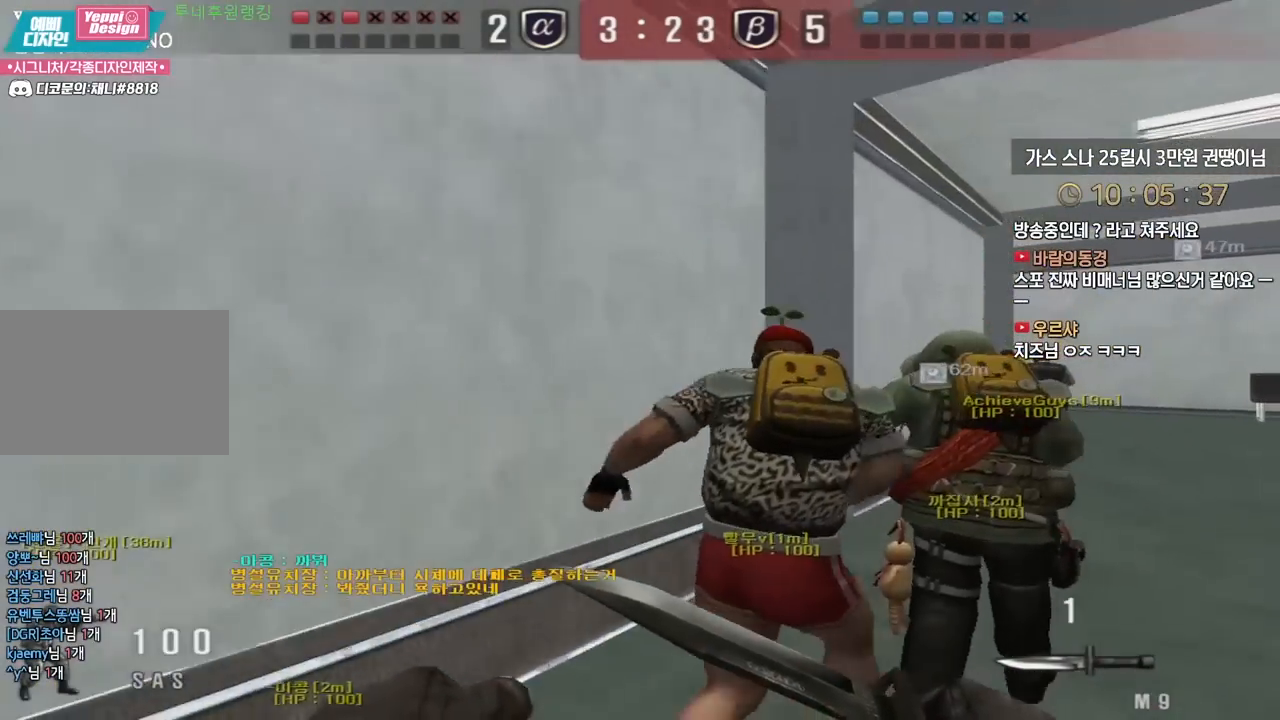
{"keys": ["d", "w"], "events": []}
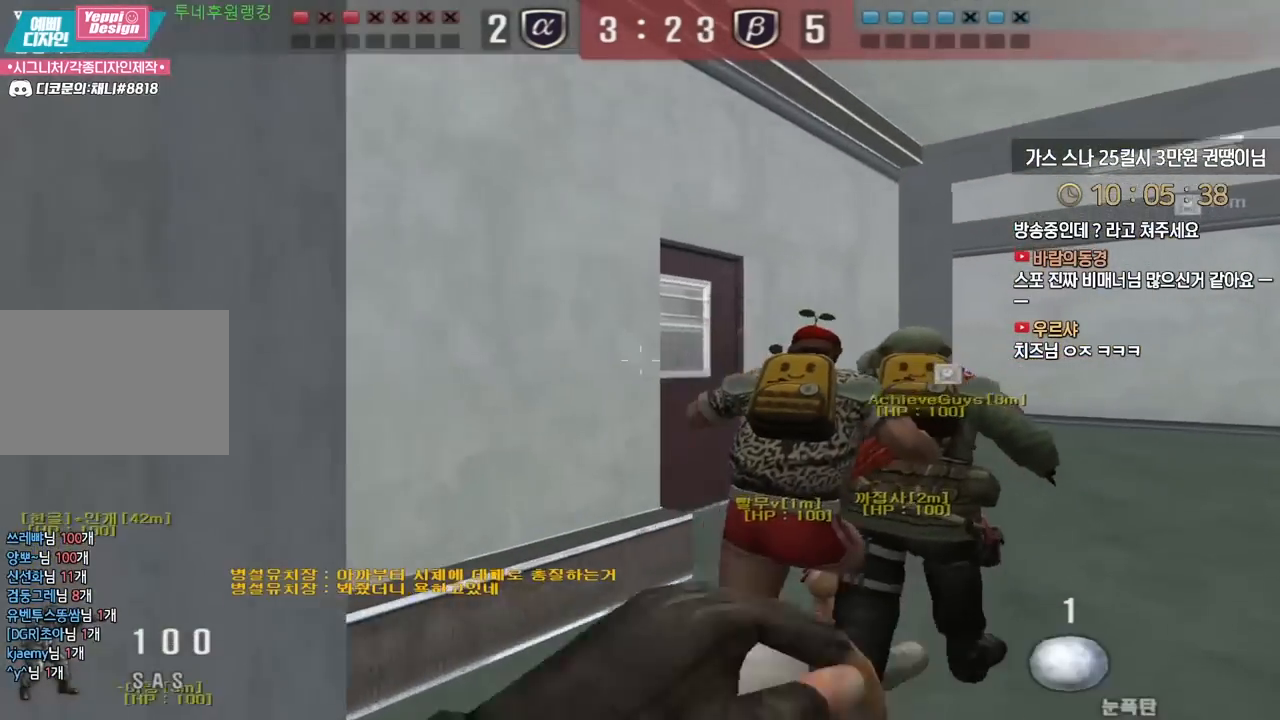
{"keys": ["d", "w"], "events": []}
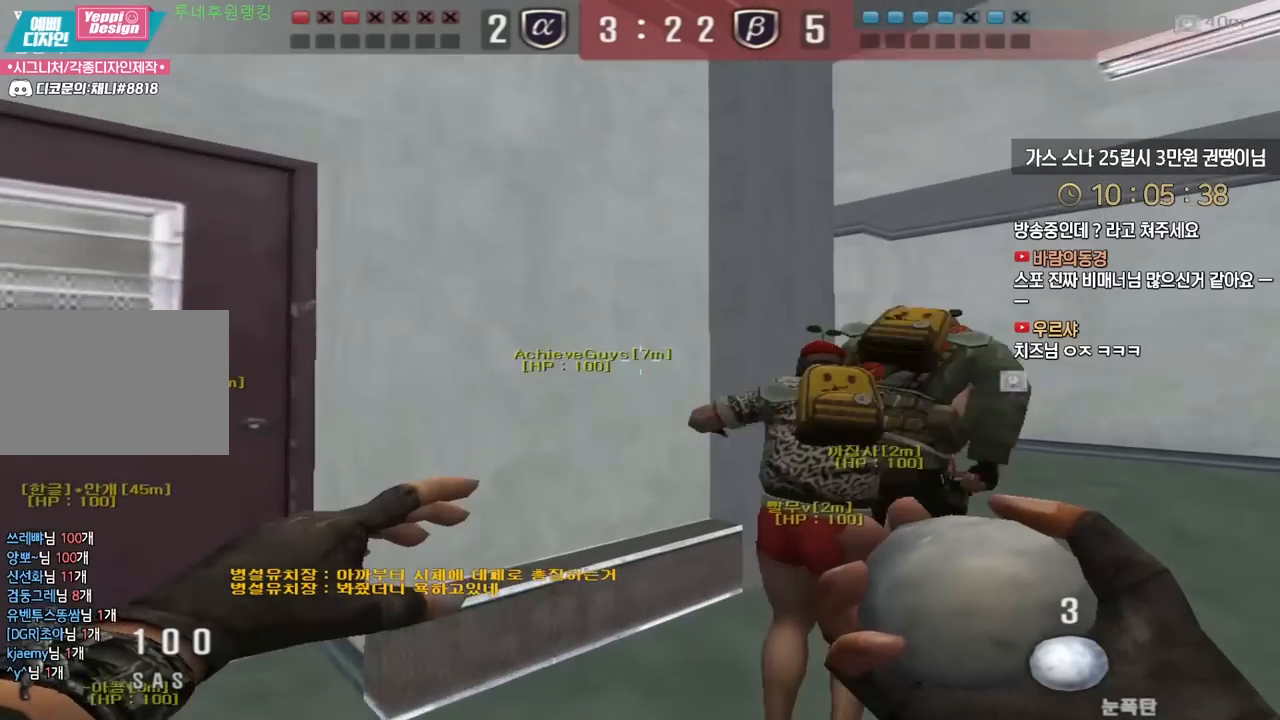
{"keys": ["a", "w"], "events": [[500, "a", "down"], [500, "d", "up"]]}
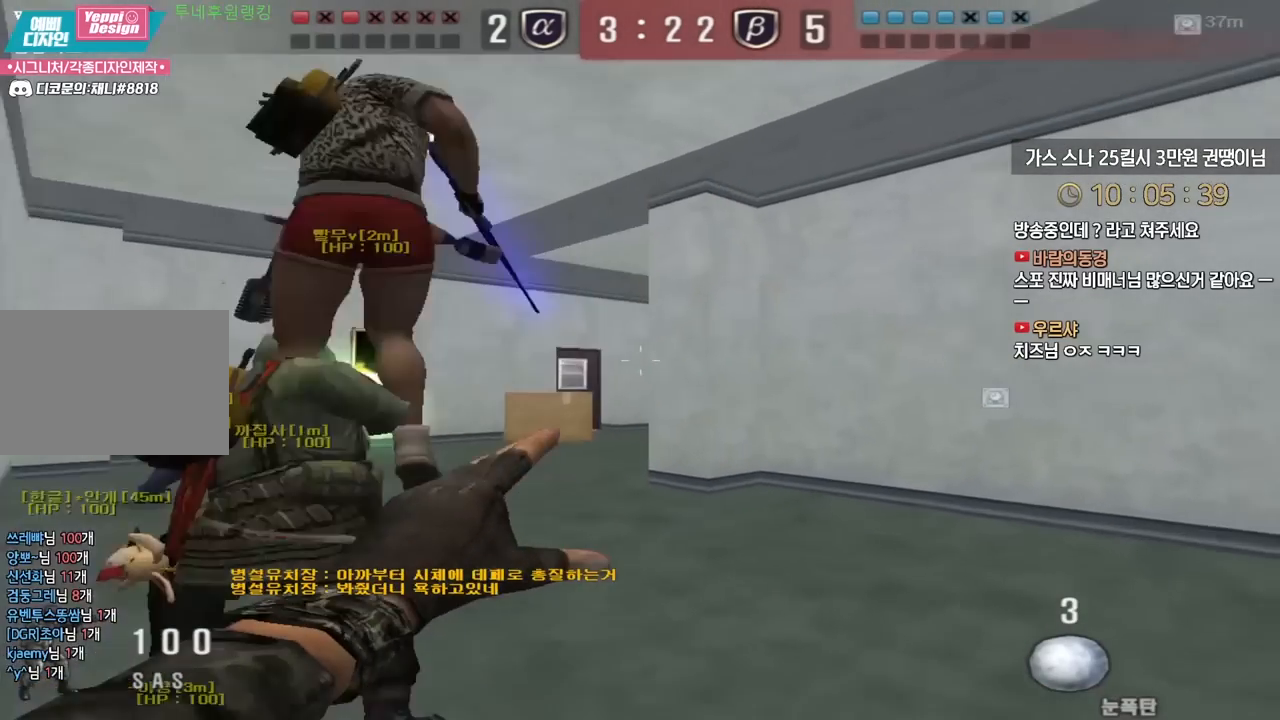
{"keys": ["a", "w"], "events": []}
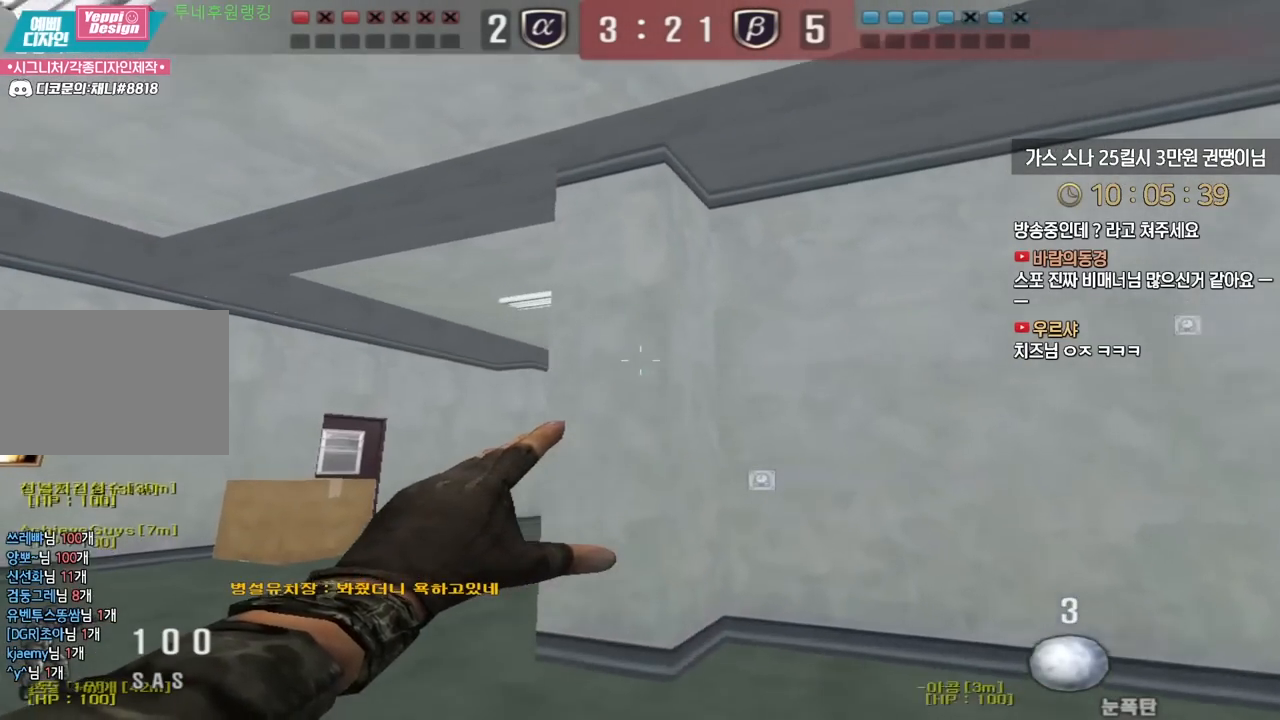
{"keys": ["d", "w"], "events": [[150, "a", "up"], [150, "space", "down"], [217, "space", "up"], [267, "d", "down"]]}
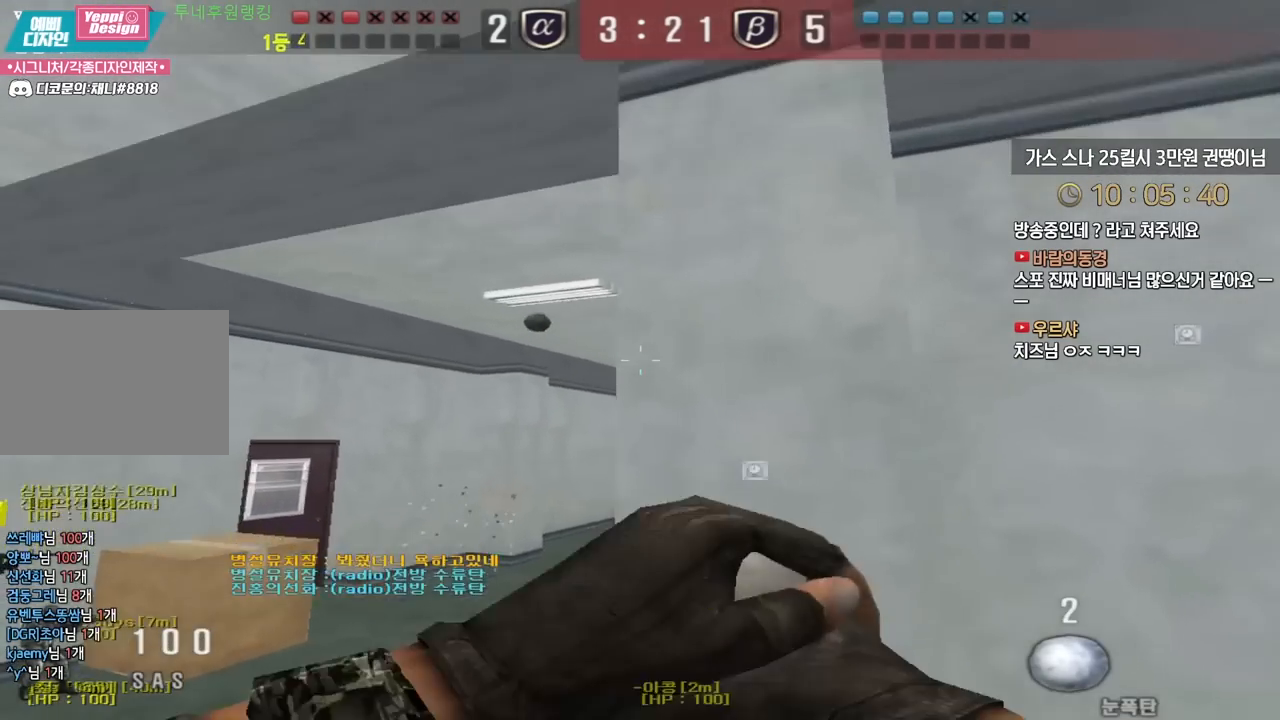
{"keys": ["d", "w"], "events": []}
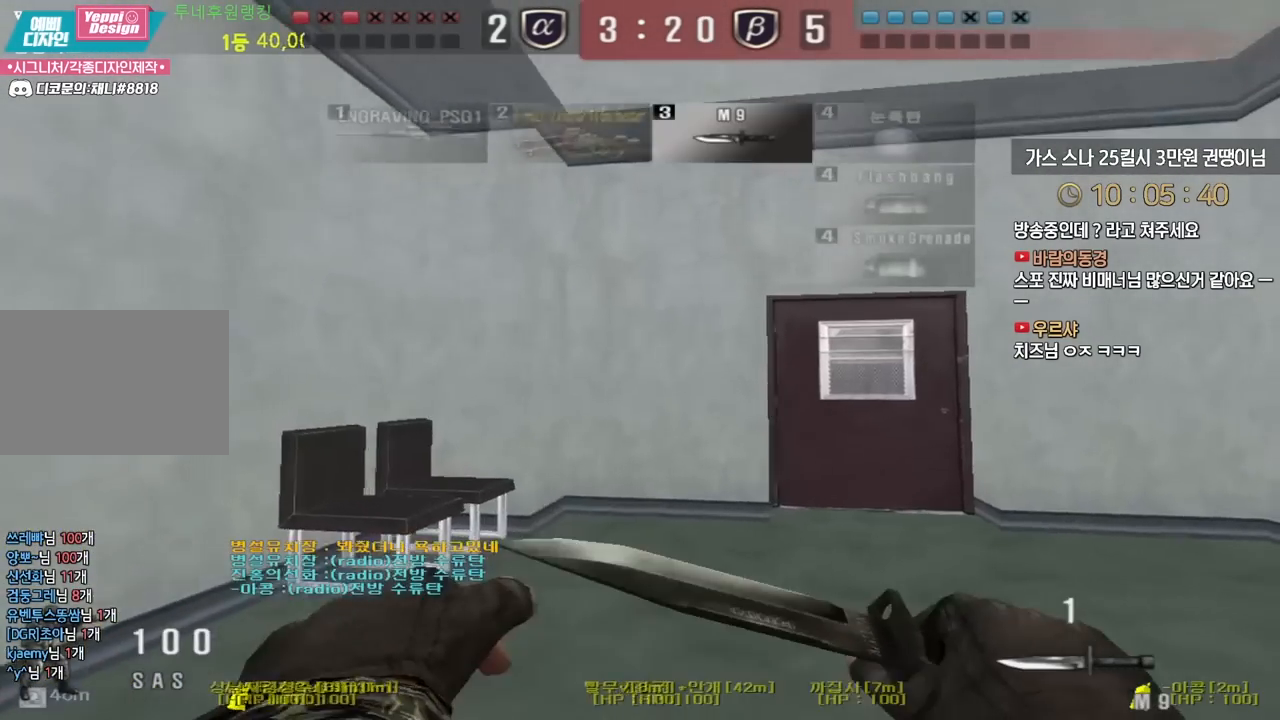
{"keys": ["d", "w"], "events": []}
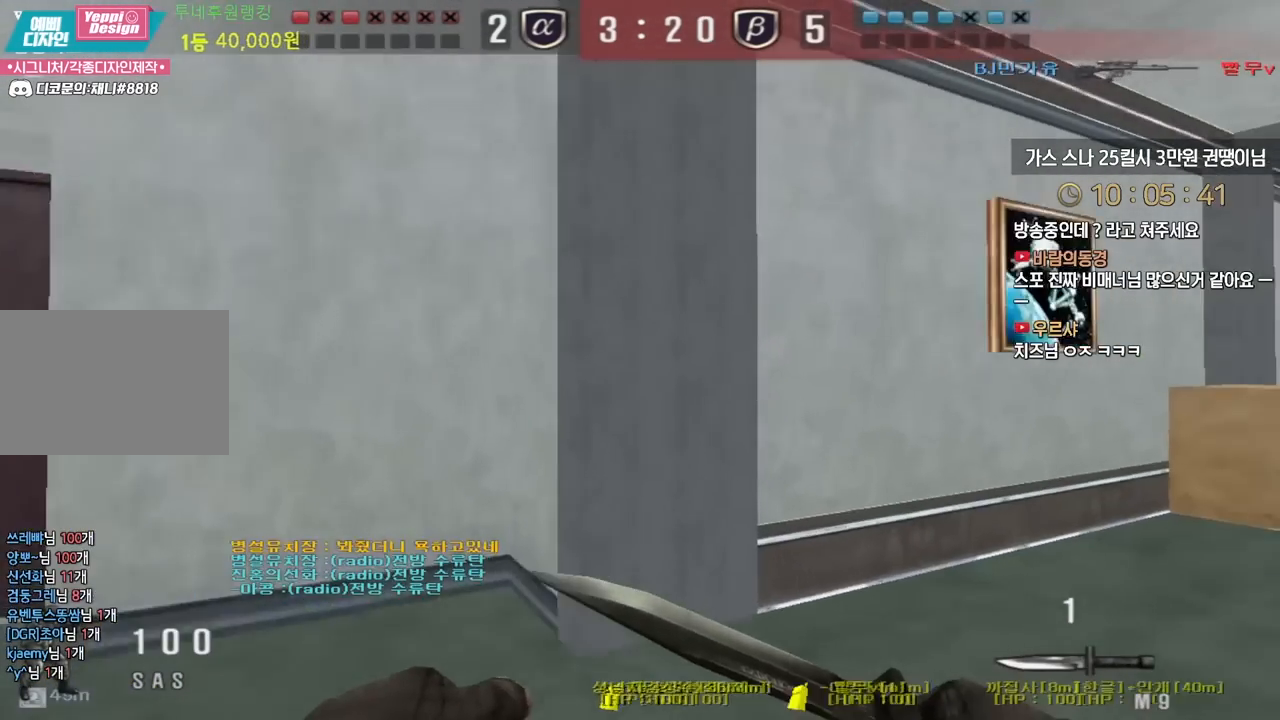
{"keys": ["d", "w"], "events": []}
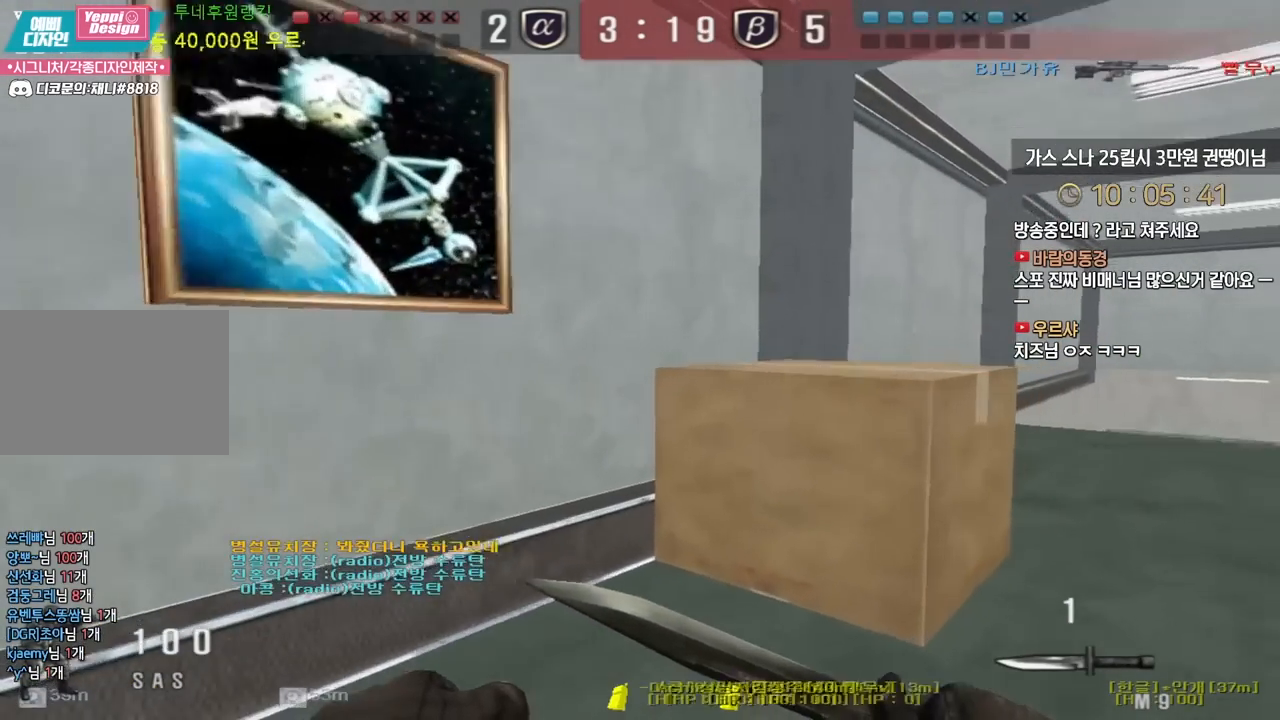
{"keys": ["d", "w"], "events": []}
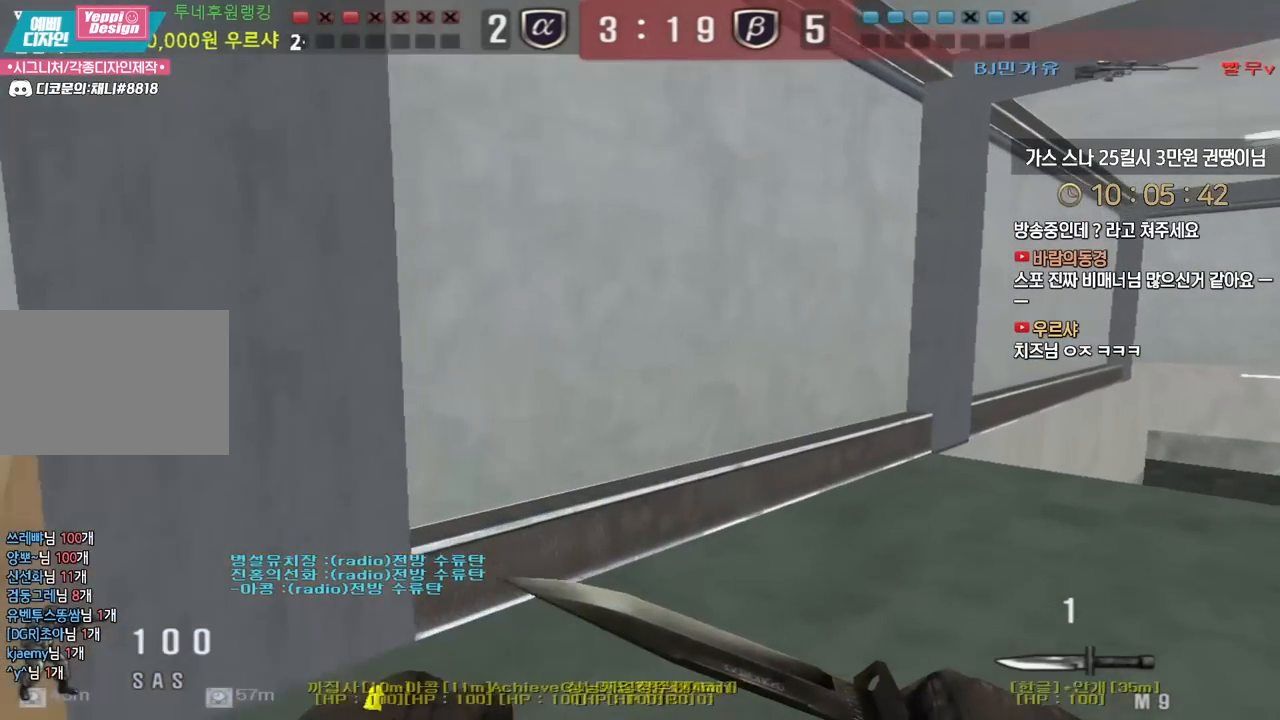
{"keys": ["d", "w"], "events": []}
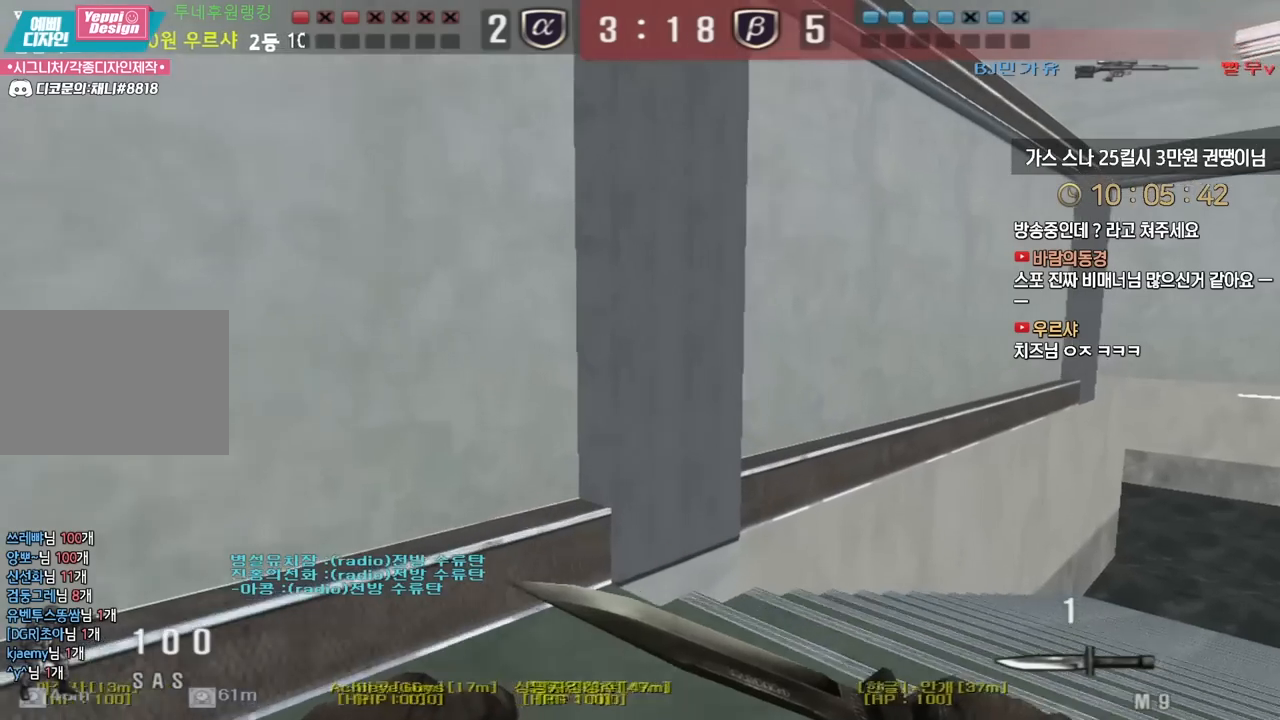
{"keys": ["d", "w"], "events": []}
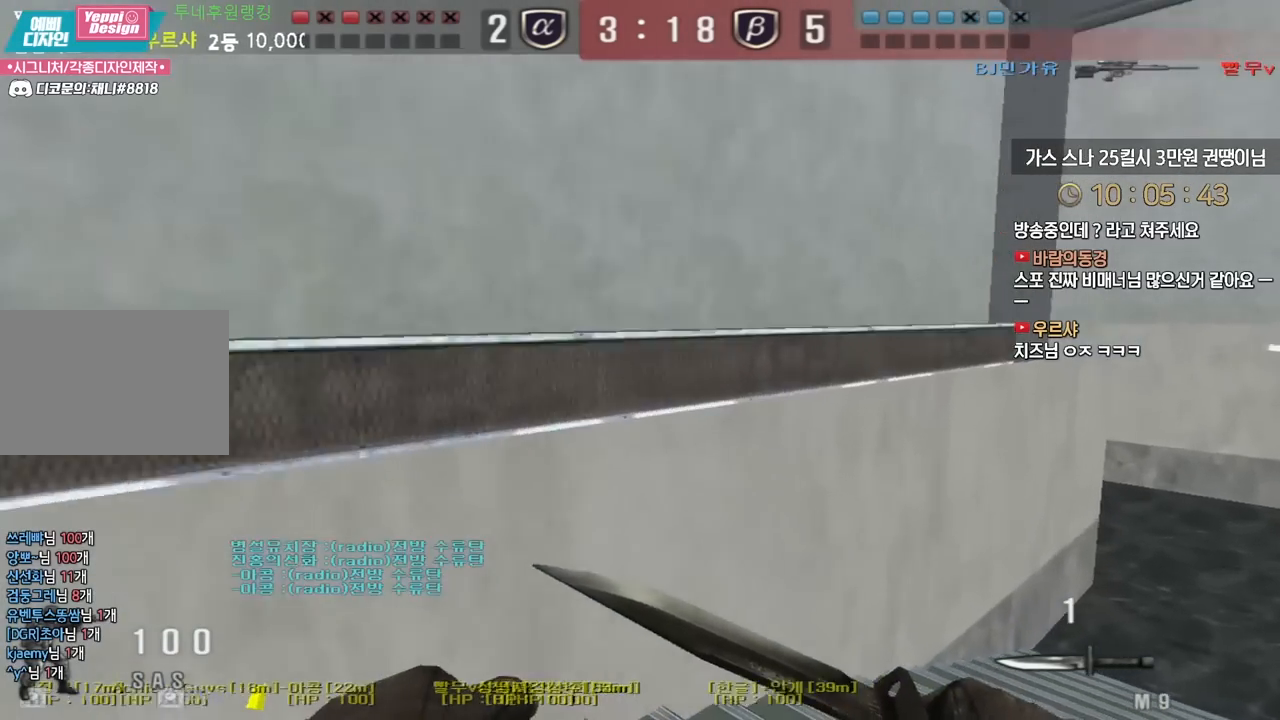
{"keys": ["d", "w"], "events": []}
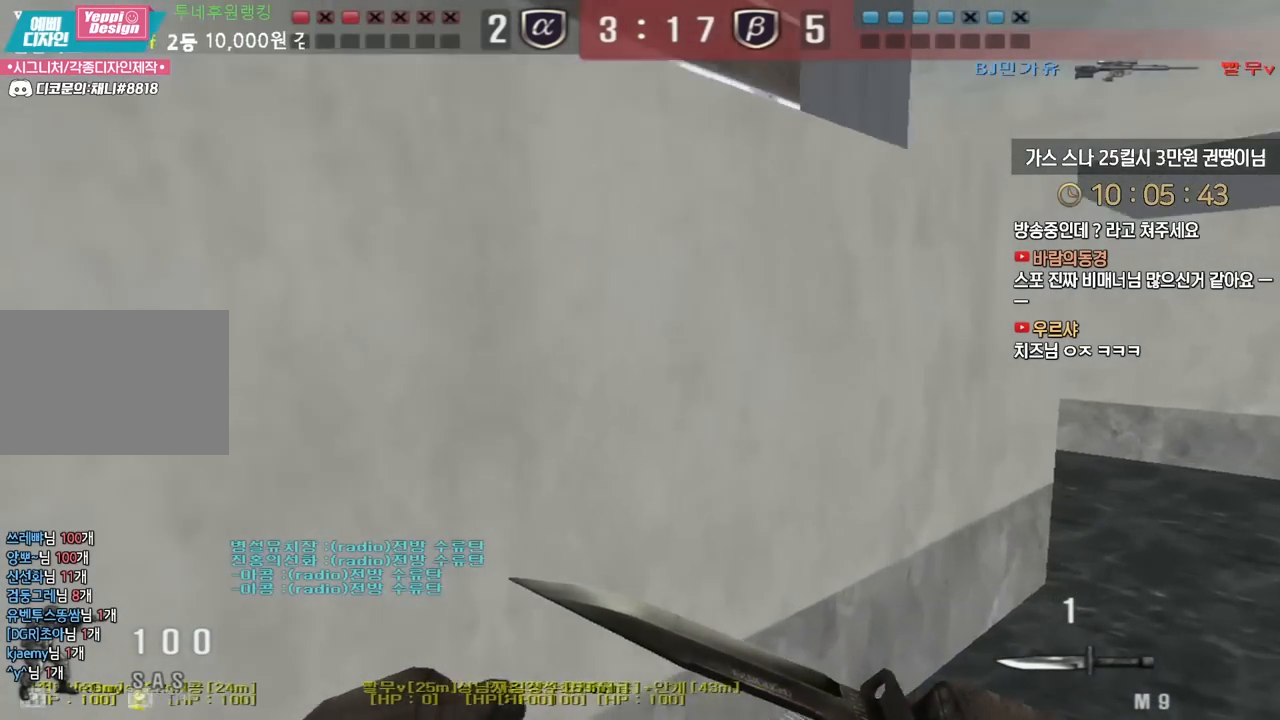
{"keys": ["d", "w"], "events": []}
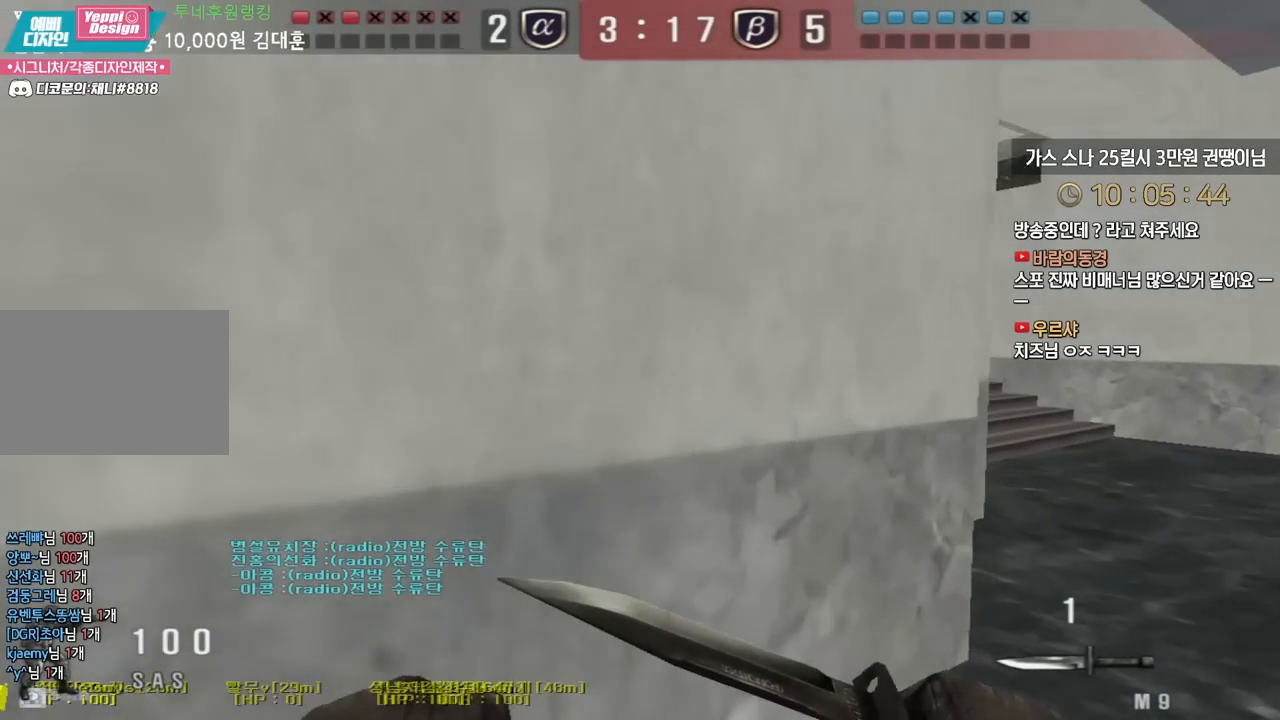
{"keys": ["d", "tab", "w"], "events": [[150, "tab", "down"]]}
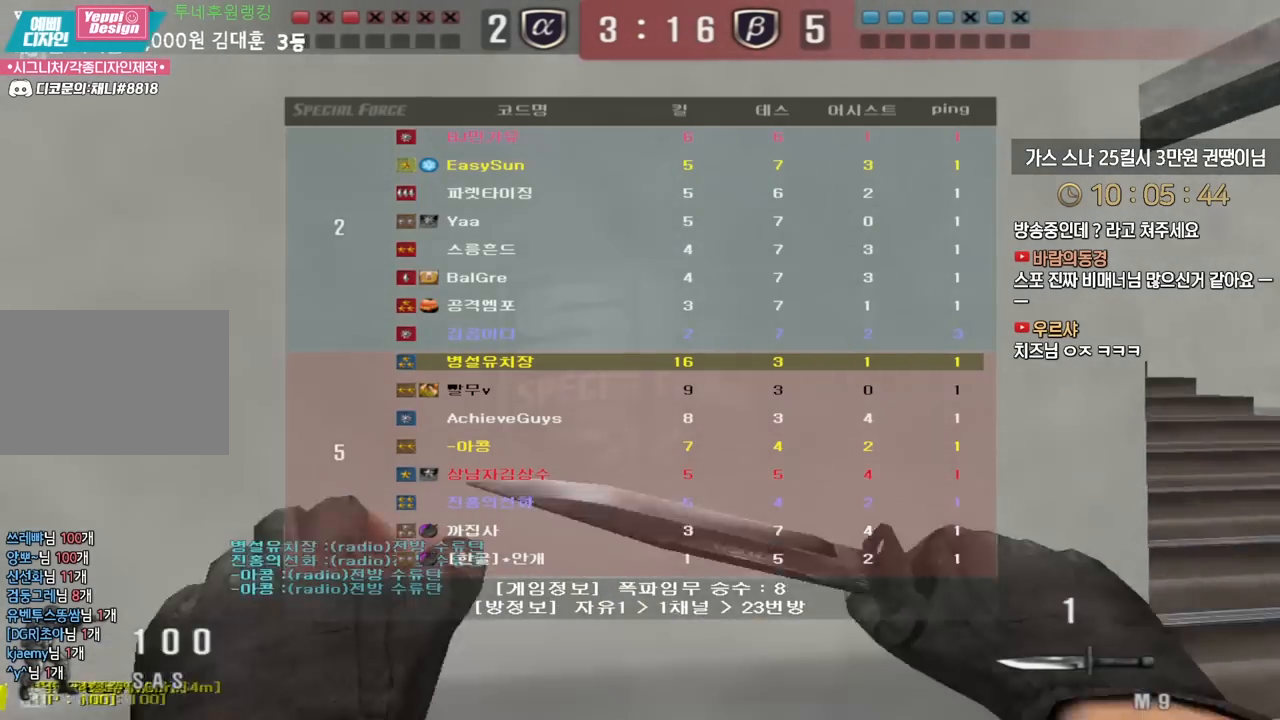
{"keys": ["d", "tab", "w"], "events": []}
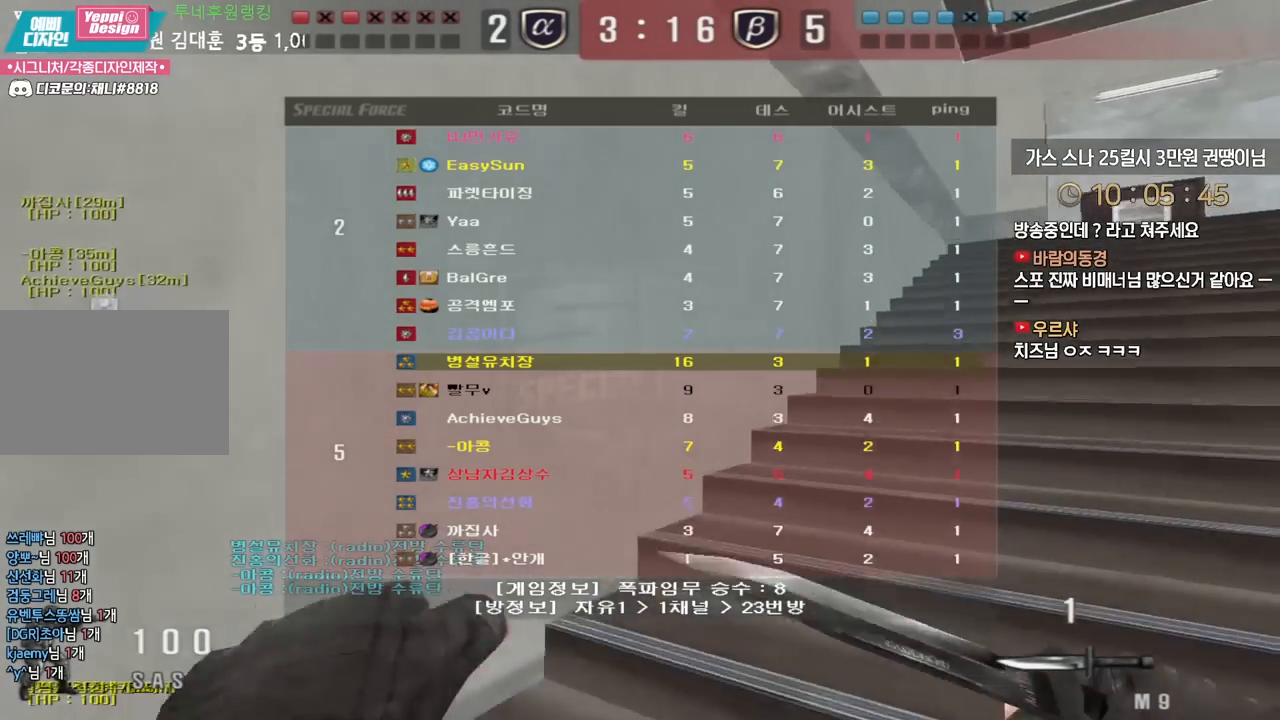
{"keys": ["d", "tab", "w"], "events": [[283, "ctrl", "down"], [283, "d", "up"], [300, "w", "up"], [350, "ctrl", "up"], [367, "w", "down"], [383, "d", "down"]]}
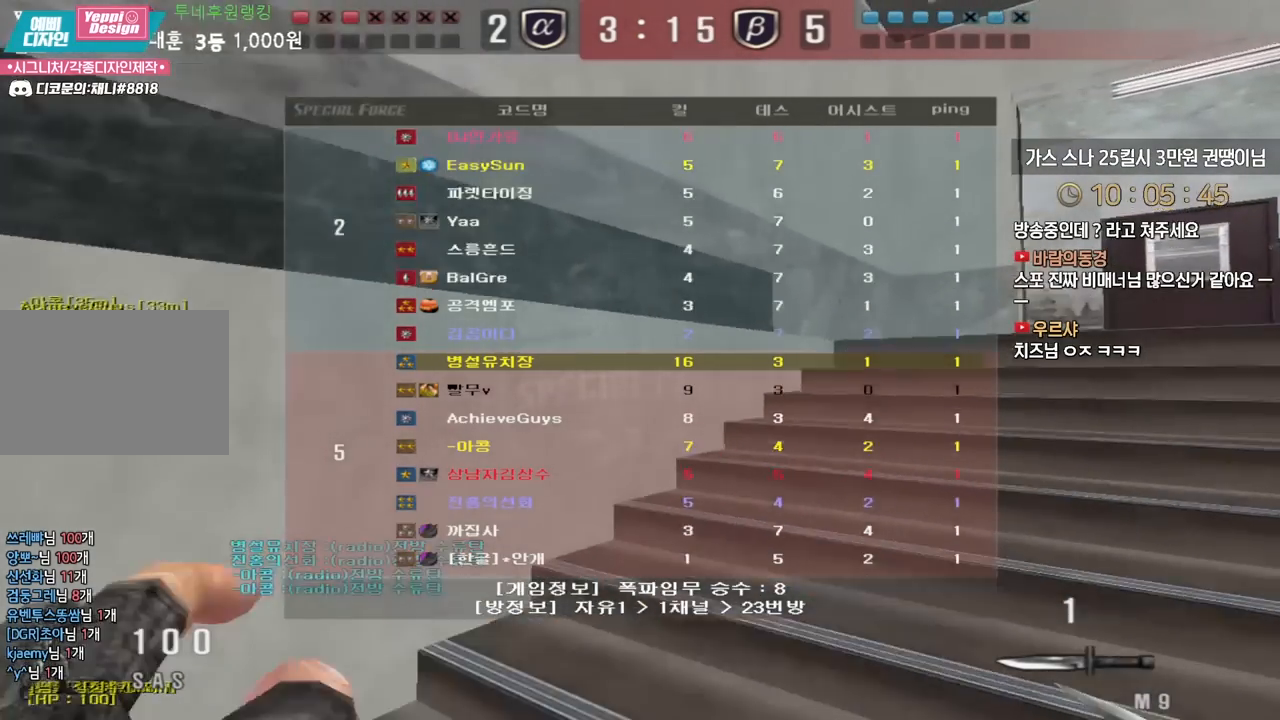
{"keys": ["d", "w"], "events": [[83, "tab", "up"], [167, "ctrl", "down"], [167, "d", "up"], [183, "w", "up"], [250, "ctrl", "up"], [267, "w", "down"], [283, "d", "down"]]}
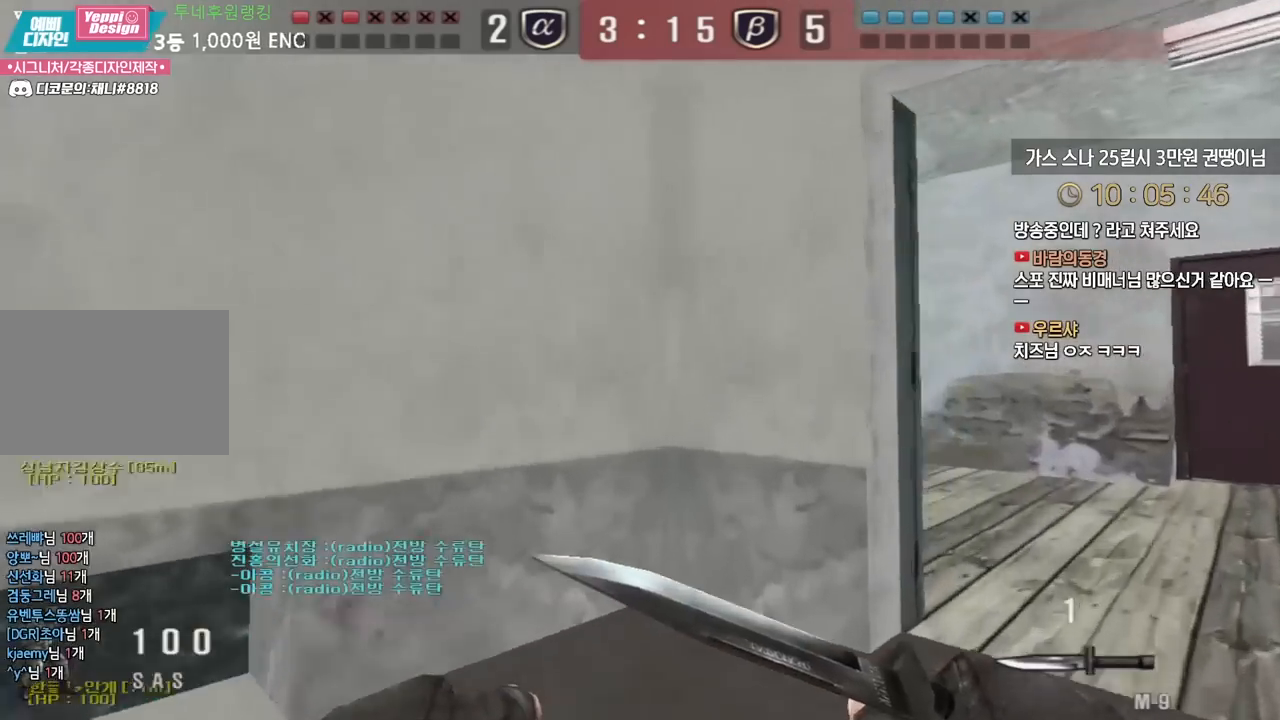
{"keys": ["ctrl"], "events": [[50, "ctrl", "down"], [50, "d", "up"], [50, "w", "up"], [133, "ctrl", "up"], [150, "d", "down"], [167, "w", "down"], [417, "ctrl", "down"], [433, "d", "up"], [433, "w", "up"]]}
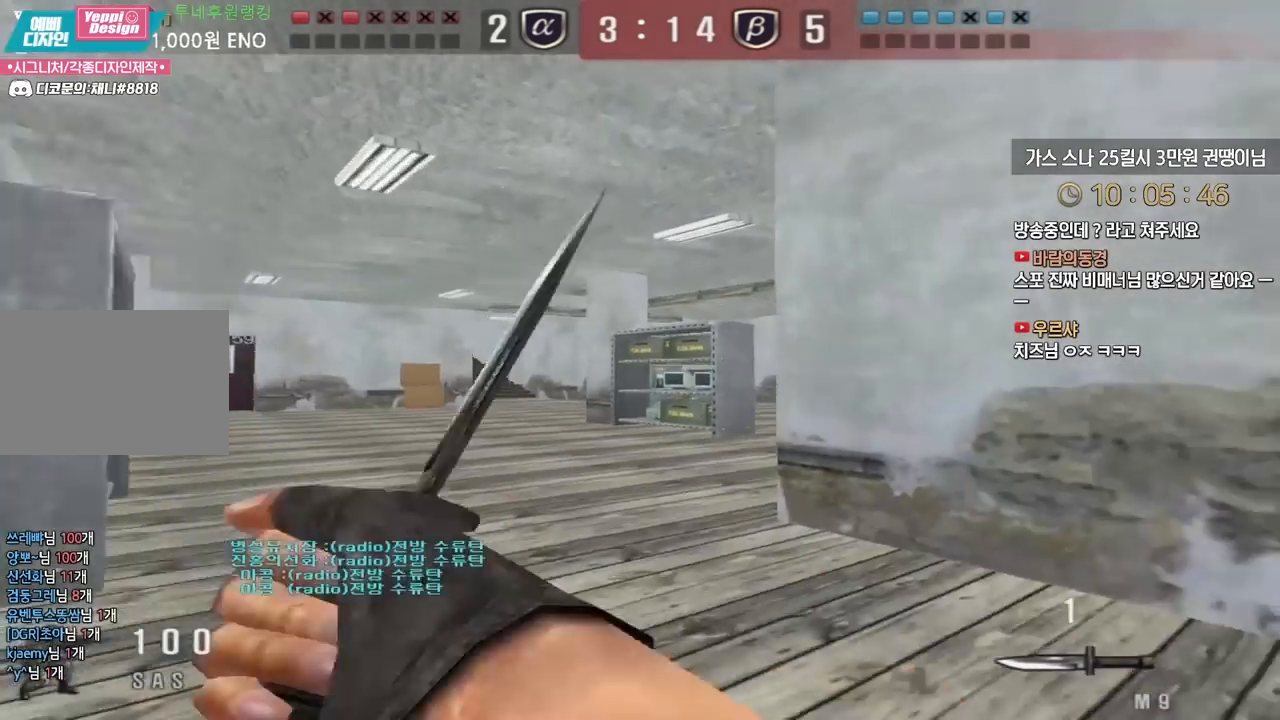
{"keys": ["d", "w"], "events": [[17, "ctrl", "up"], [33, "a", "down"], [33, "w", "down"], [217, "ctrl", "down"], [250, "a", "up"], [250, "space", "down"], [250, "w", "up"], [300, "ctrl", "up"], [333, "d", "down"], [333, "space", "up"], [333, "w", "down"]]}
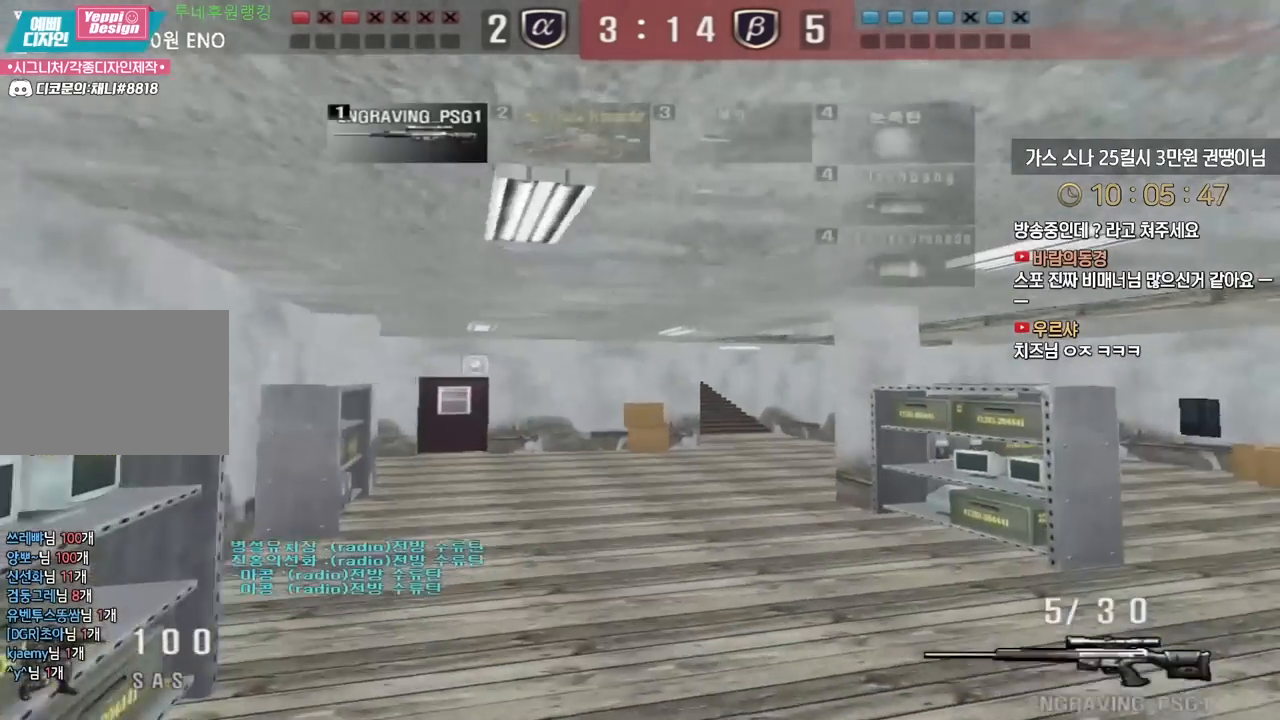
{"keys": ["ctrl"], "events": [[483, "ctrl", "down"], [500, "d", "up"], [500, "w", "up"]]}
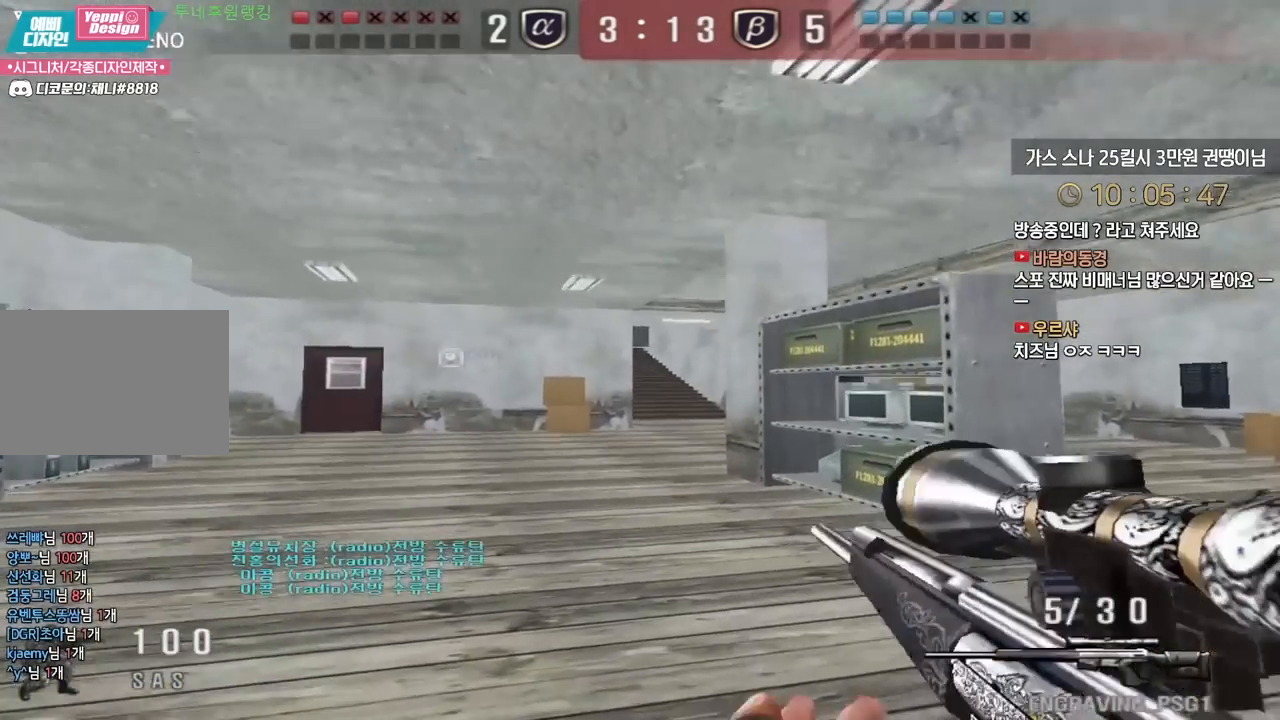
{"keys": [], "events": [[17, "ctrl", "up"], [17, "space", "down"], [67, "space", "up"]]}
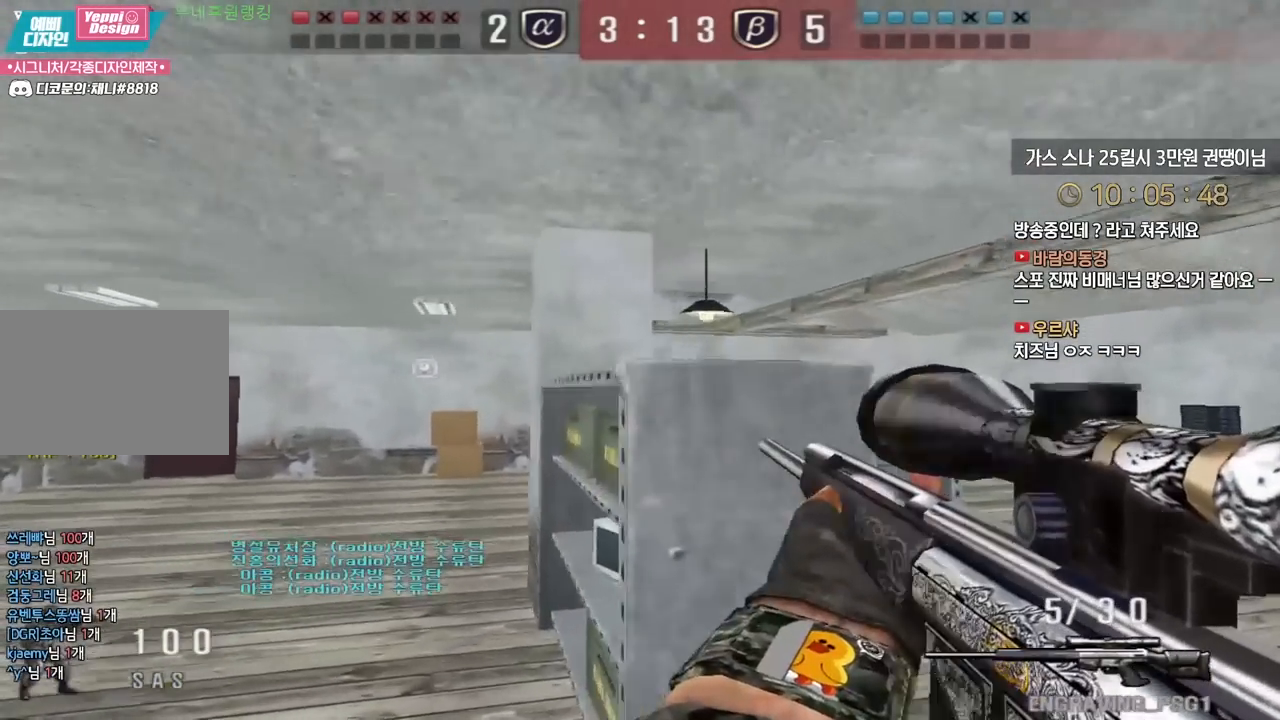
{"keys": ["d", "w"], "events": [[117, "d", "down"], [117, "w", "down"], [250, "ctrl", "down"], [300, "d", "up"], [300, "w", "up"], [400, "ctrl", "up"], [400, "d", "down"], [400, "w", "down"]]}
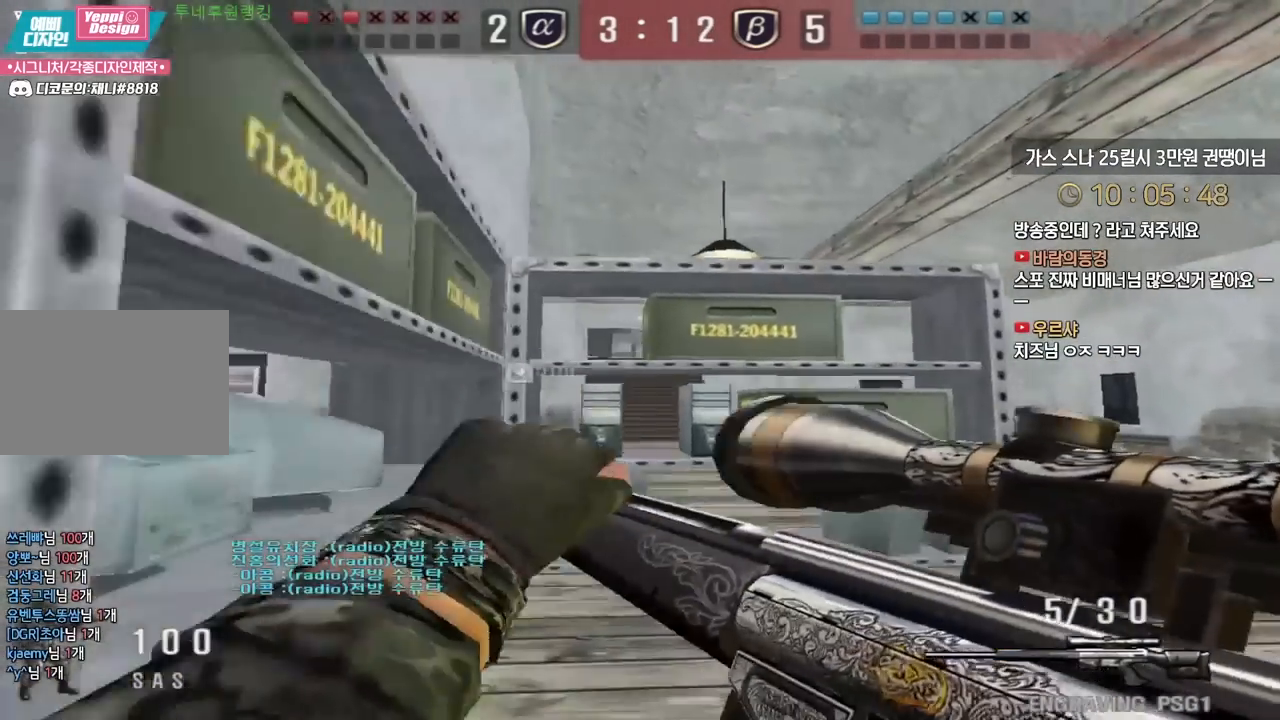
{"keys": ["d", "shift", "w"], "events": [[50, "shift", "down"], [83, "d", "up"], [83, "w", "up"], [217, "d", "down"], [217, "w", "down"]]}